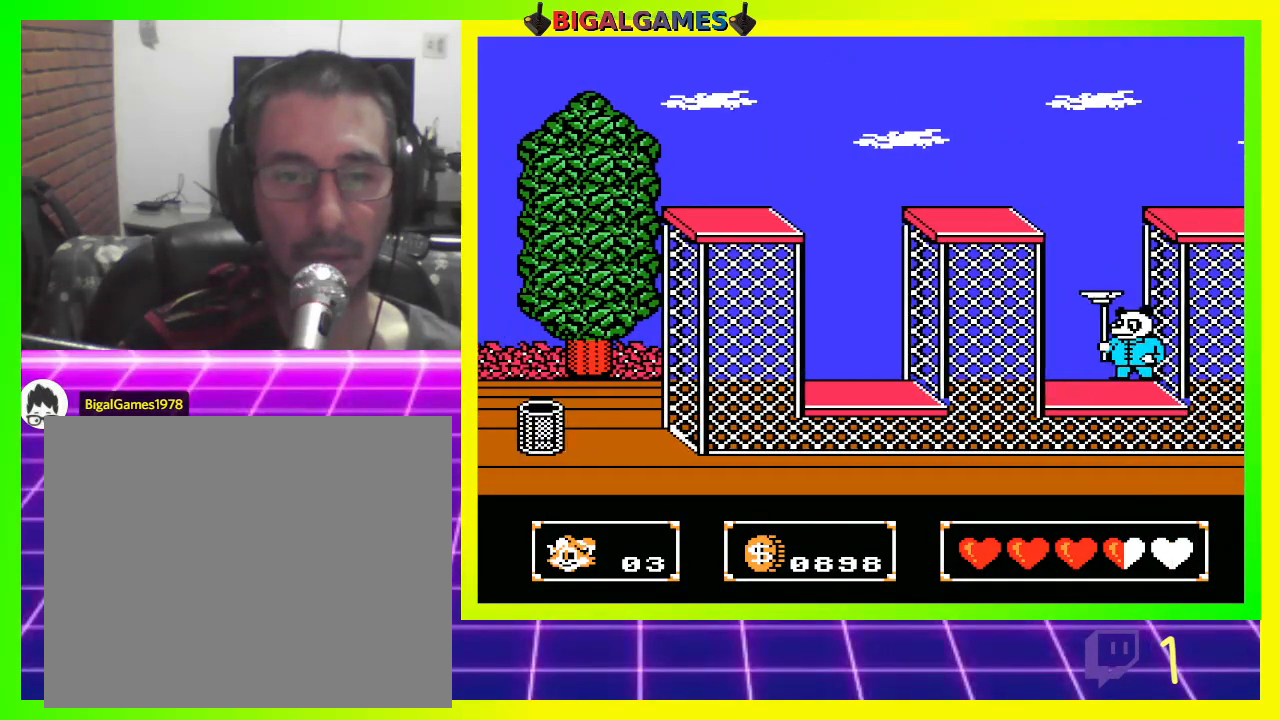
Gameplay with a controller (PlayStation layout); each line is a JSON object with the inputs held at the frame after it. "events" lists button and stick changes between this image and that frame as [ms after this image, input, new state], when the widget could be followed in between.
{"buttons": ["CROSS", "DPAD_DOWN"], "left_stick": "center", "right_stick": "center", "events": [[100, "DPAD_DOWN", "down"], [133, "CROSS", "down"], [167, "DPAD_RIGHT", "up"]]}
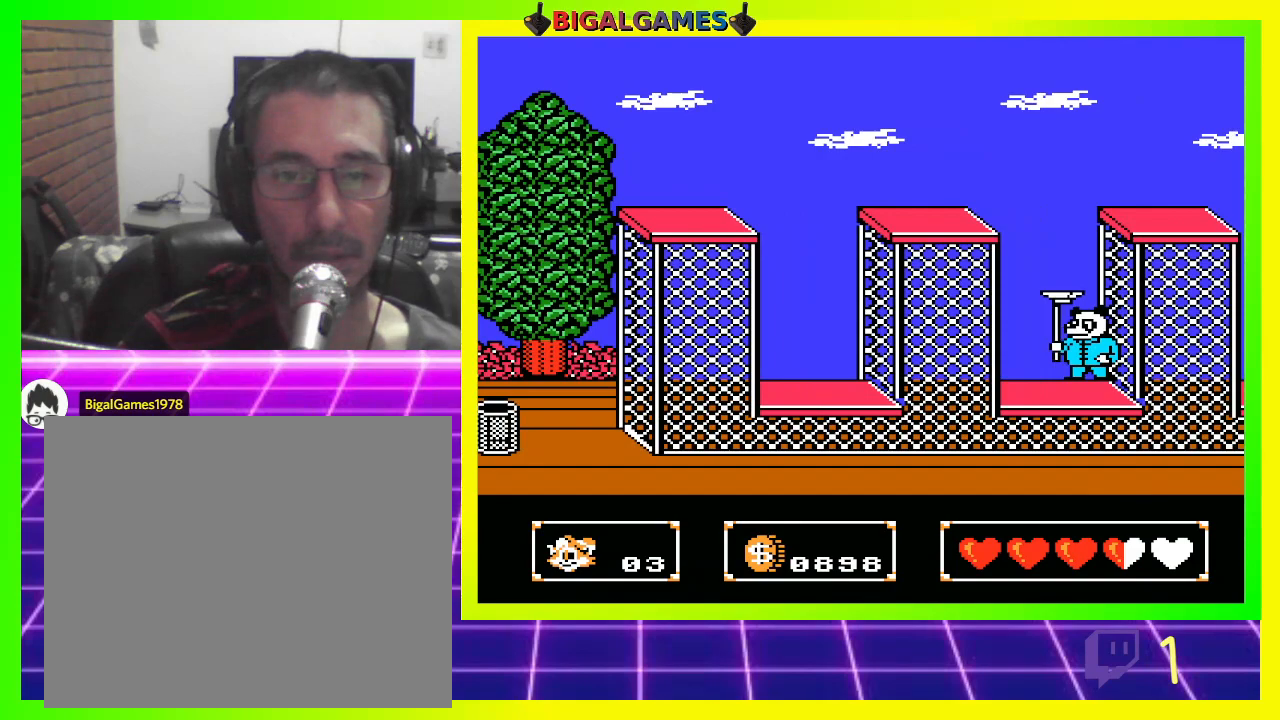
{"buttons": ["DPAD_RIGHT"], "left_stick": "center", "right_stick": "center", "events": [[133, "DPAD_RIGHT", "down"], [333, "CROSS", "up"], [467, "DPAD_DOWN", "up"]]}
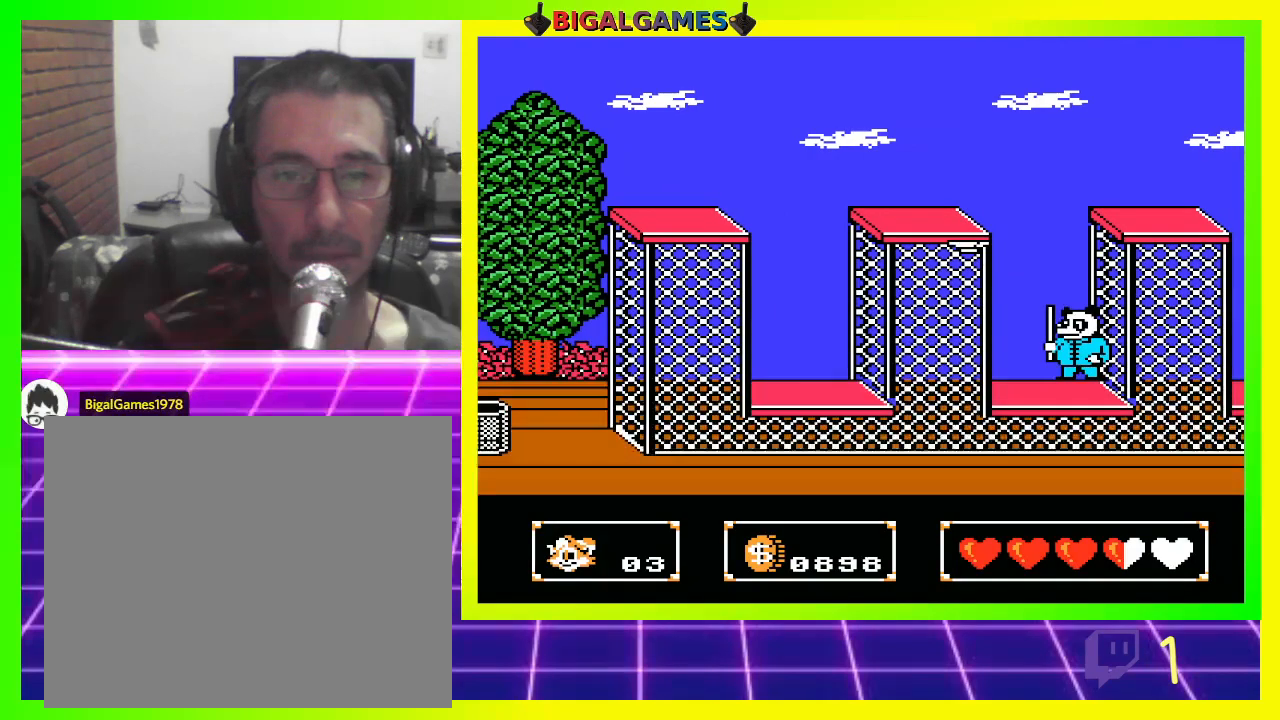
{"buttons": ["DPAD_DOWN"], "left_stick": "center", "right_stick": "center", "events": [[33, "DPAD_RIGHT", "up"], [133, "CIRCLE", "down"], [433, "CIRCLE", "up"], [500, "DPAD_DOWN", "down"]]}
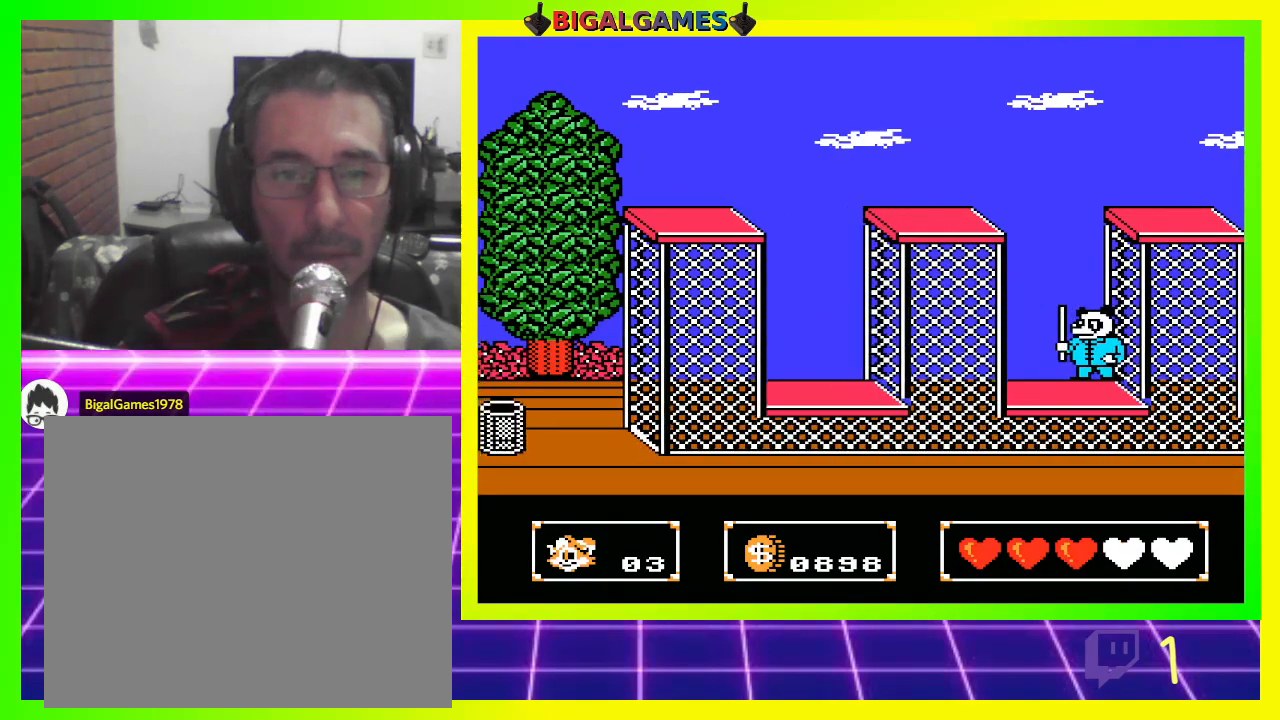
{"buttons": ["DPAD_DOWN"], "left_stick": "center", "right_stick": "center", "events": [[267, "DPAD_RIGHT", "down"], [500, "DPAD_RIGHT", "up"]]}
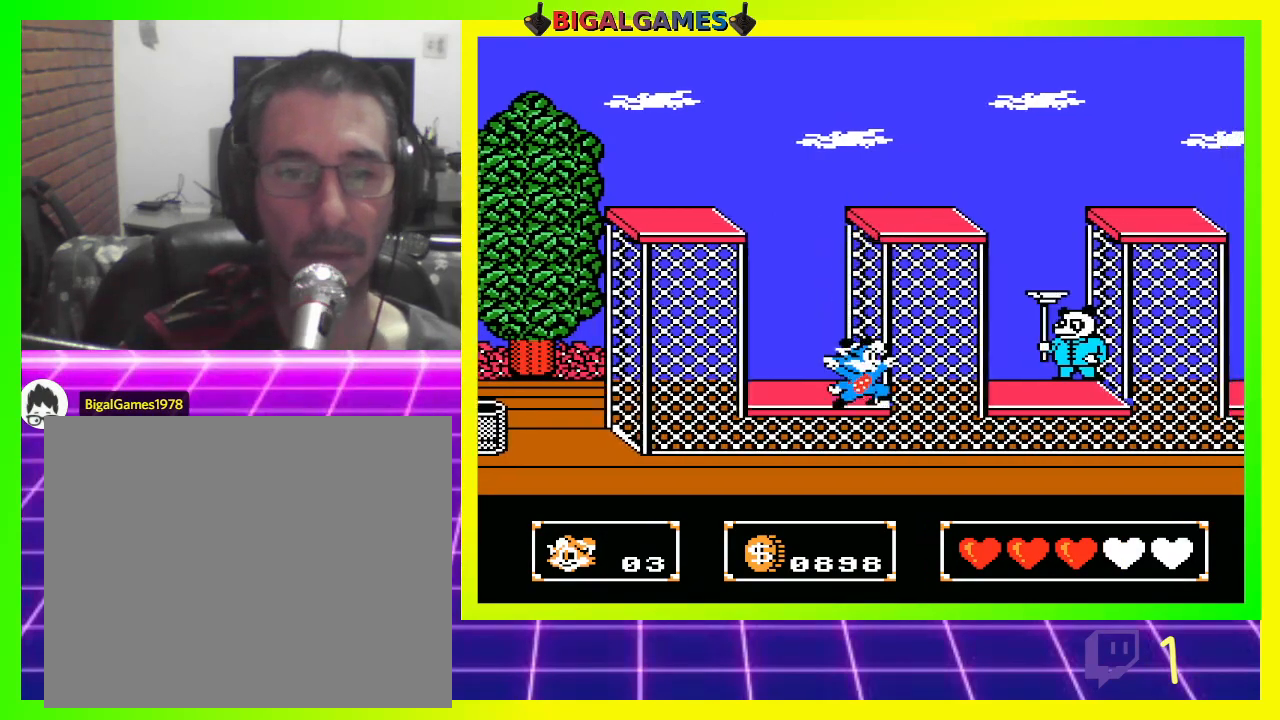
{"buttons": ["CROSS", "DPAD_DOWN"], "left_stick": "center", "right_stick": "center", "events": [[67, "CIRCLE", "down"], [233, "CIRCLE", "up"], [367, "CROSS", "down"]]}
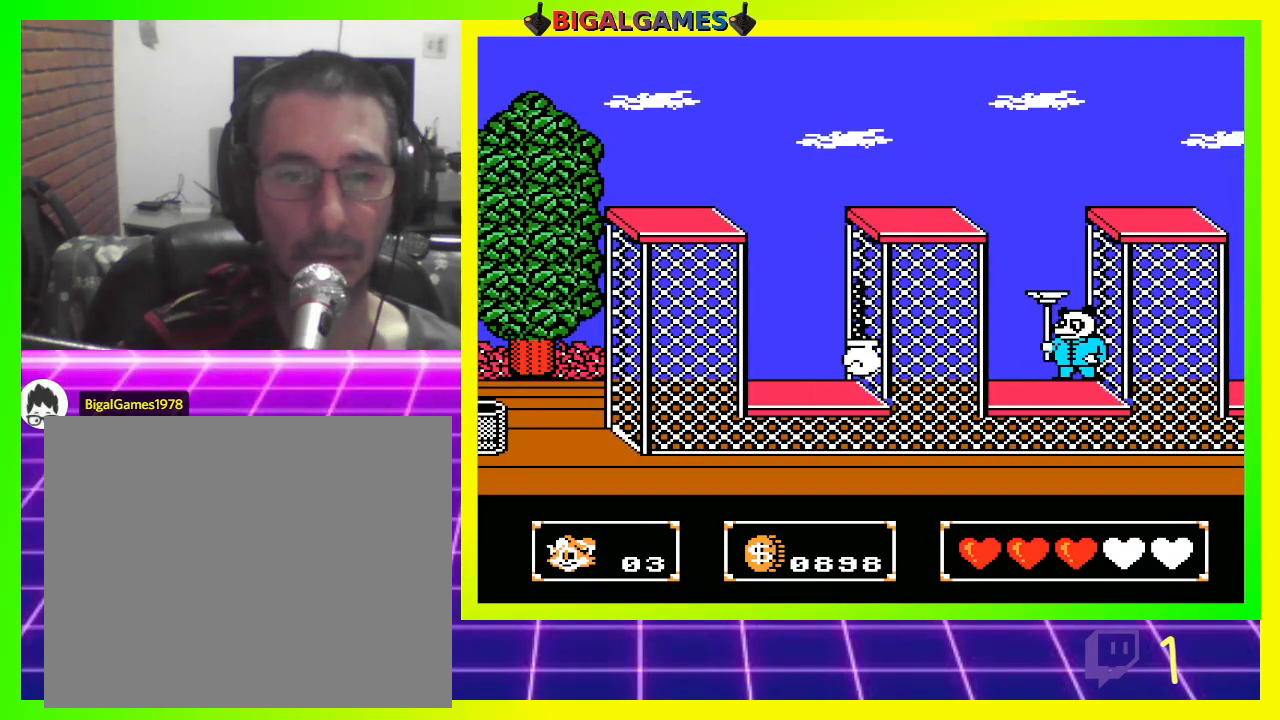
{"buttons": ["CROSS", "DPAD_RIGHT"], "left_stick": "center", "right_stick": "center", "events": [[333, "DPAD_RIGHT", "down"], [467, "DPAD_DOWN", "up"]]}
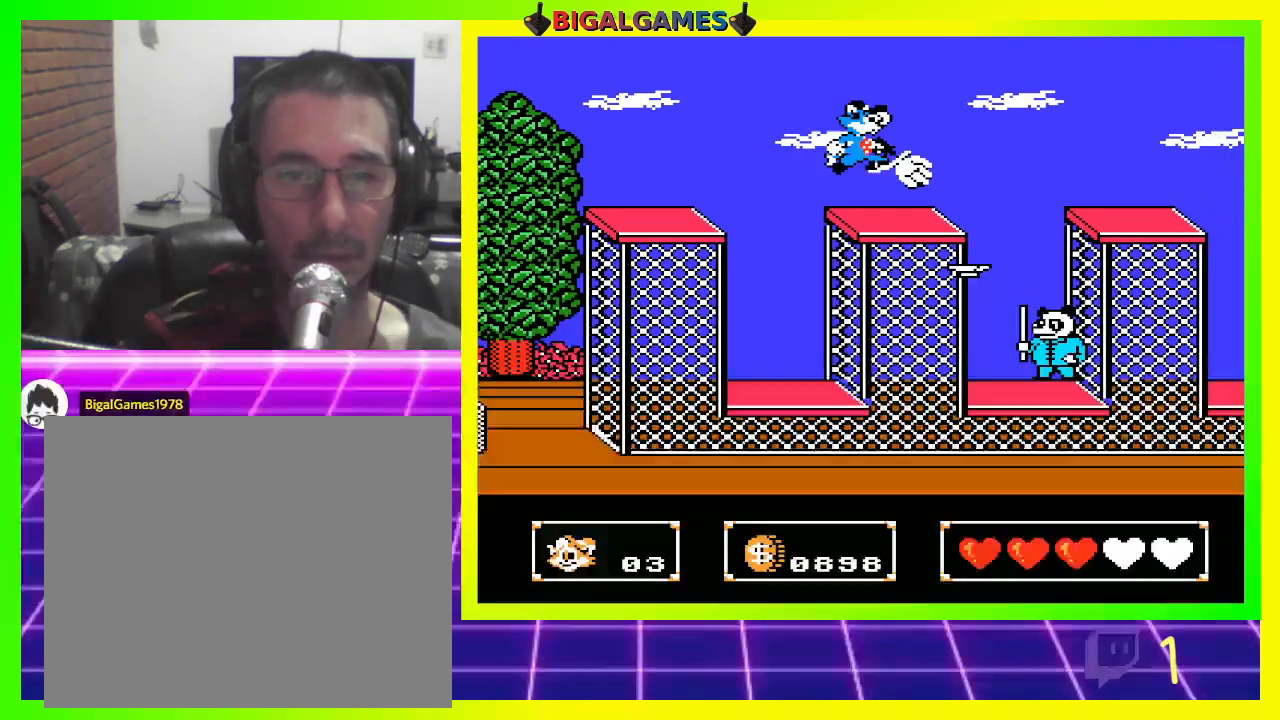
{"buttons": ["CIRCLE", "DPAD_RIGHT"], "left_stick": "center", "right_stick": "center", "events": [[167, "CROSS", "up"], [300, "CIRCLE", "down"]]}
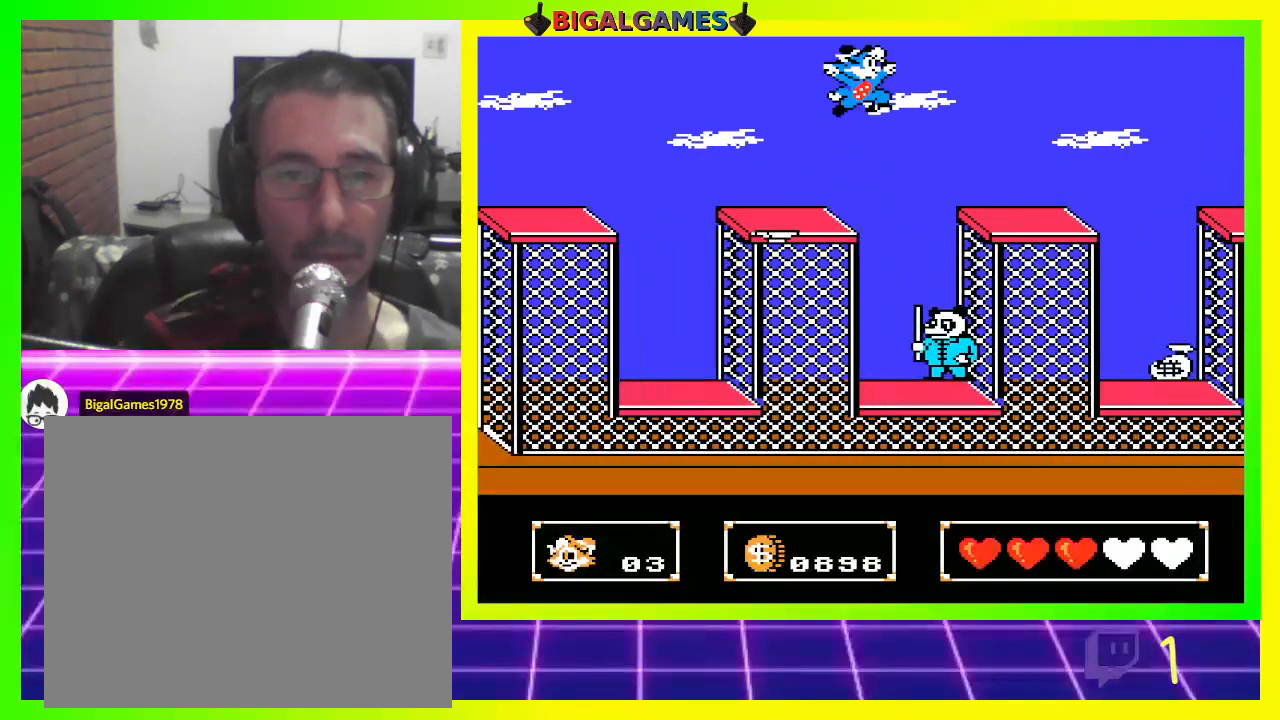
{"buttons": ["DPAD_RIGHT"], "left_stick": "center", "right_stick": "center", "events": [[500, "CIRCLE", "up"]]}
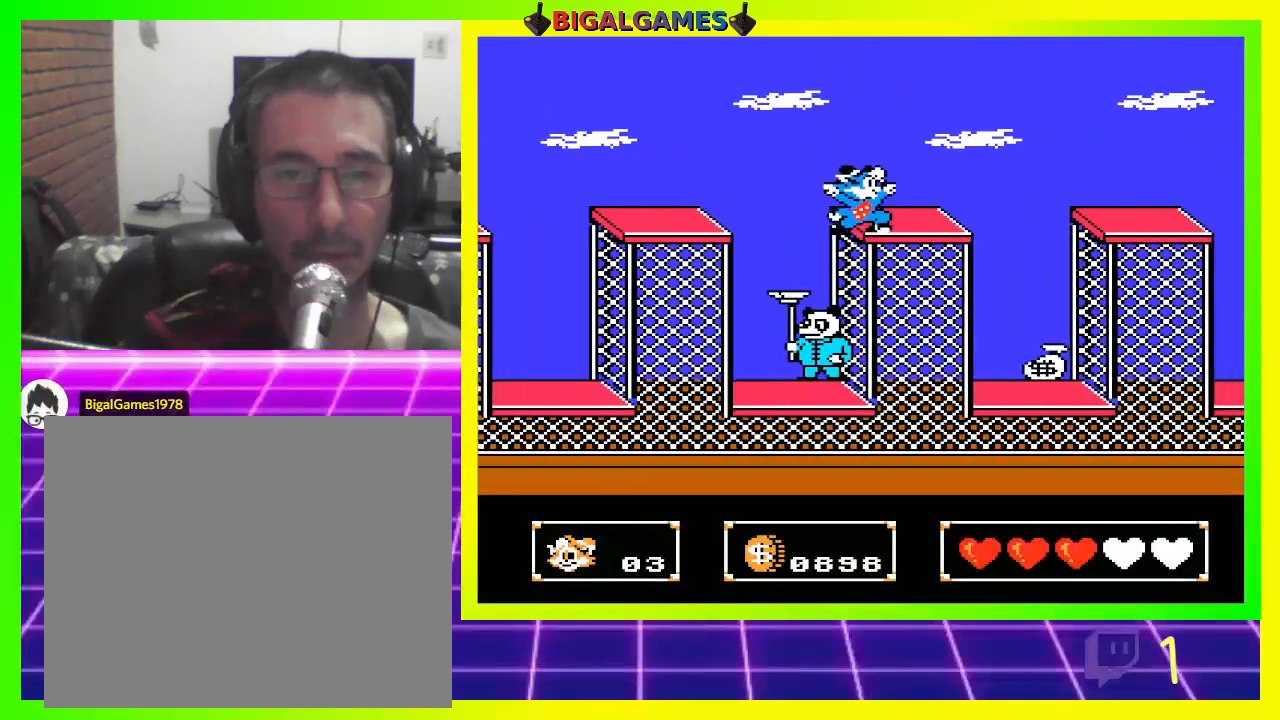
{"buttons": ["CIRCLE", "DPAD_RIGHT"], "left_stick": "center", "right_stick": "center", "events": [[467, "CIRCLE", "down"]]}
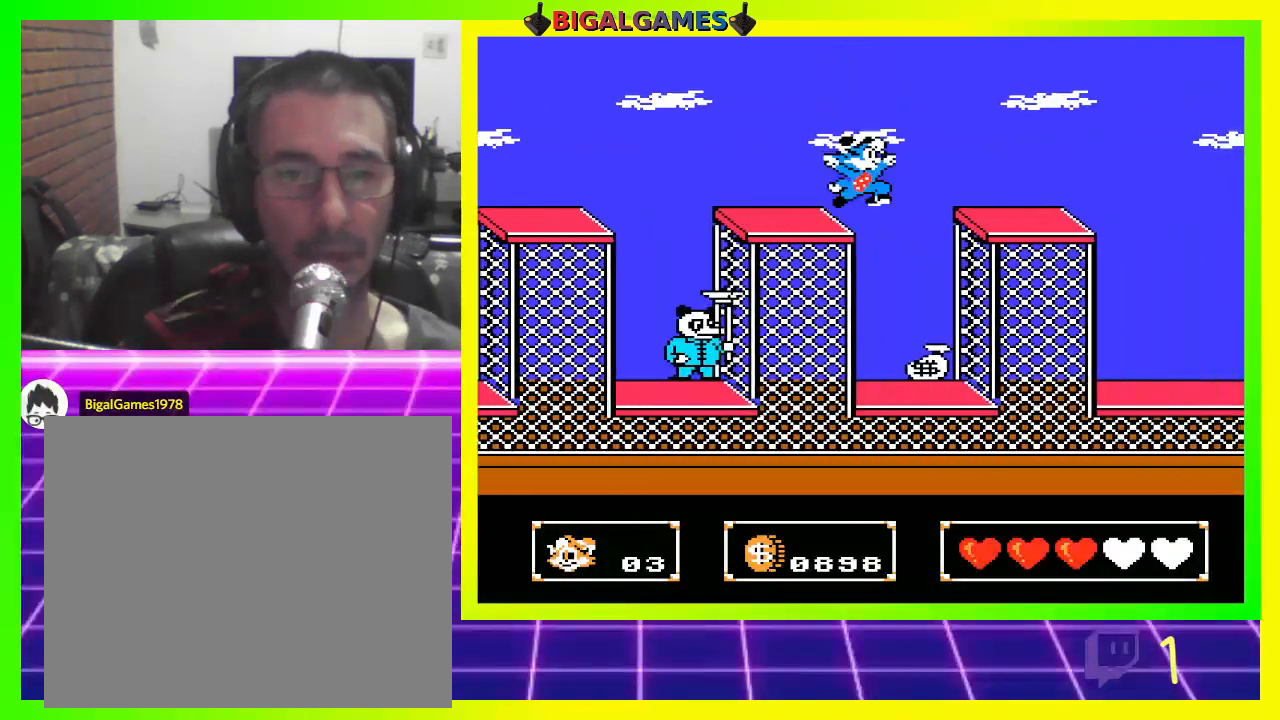
{"buttons": [], "left_stick": "center", "right_stick": "center", "events": [[167, "CIRCLE", "up"], [233, "DPAD_RIGHT", "up"]]}
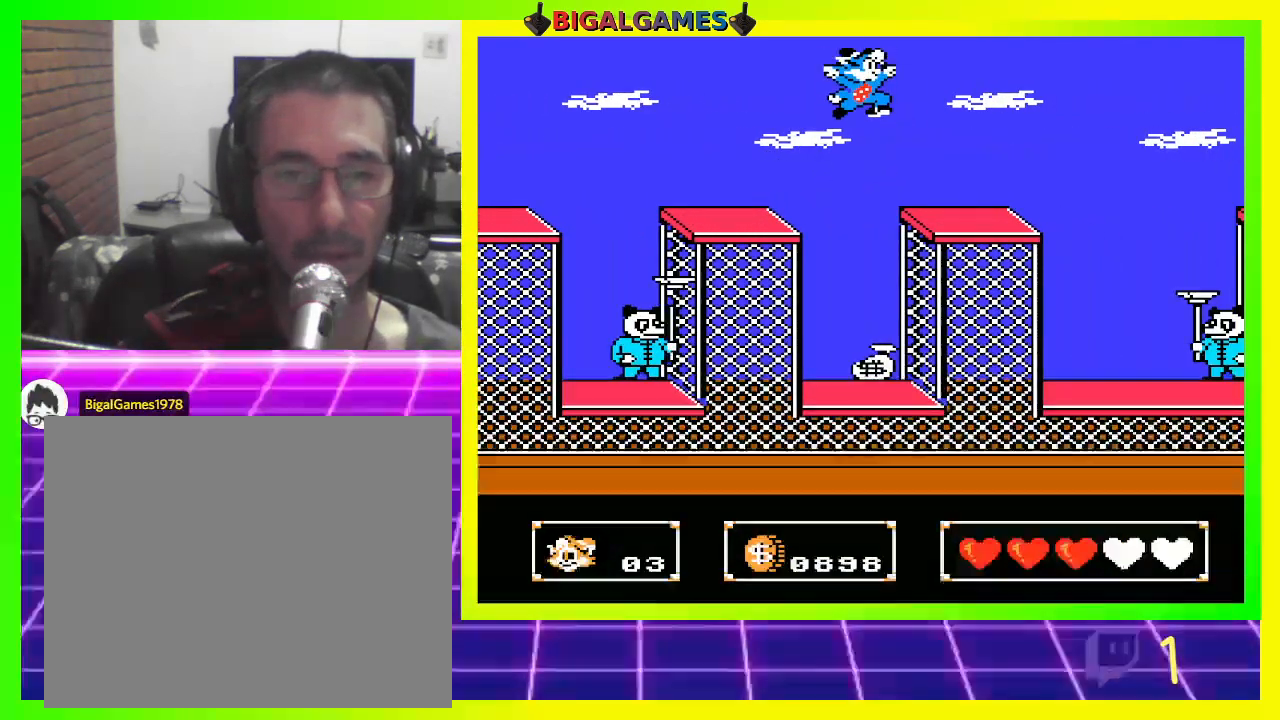
{"buttons": ["CIRCLE", "DPAD_RIGHT"], "left_stick": "center", "right_stick": "center", "events": [[200, "DPAD_RIGHT", "down"], [433, "CIRCLE", "down"]]}
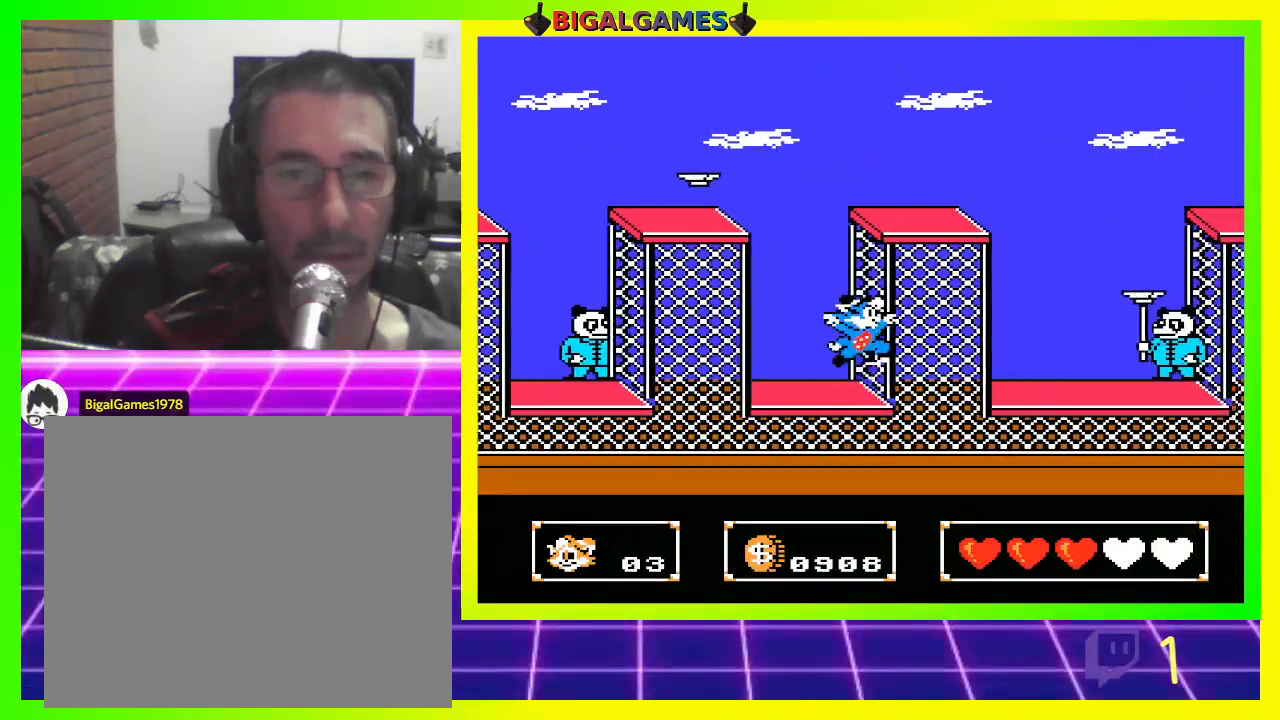
{"buttons": ["CROSS", "DPAD_DOWN"], "left_stick": "center", "right_stick": "center", "events": [[100, "DPAD_RIGHT", "up"], [200, "CIRCLE", "up"], [333, "DPAD_DOWN", "down"], [467, "CROSS", "down"]]}
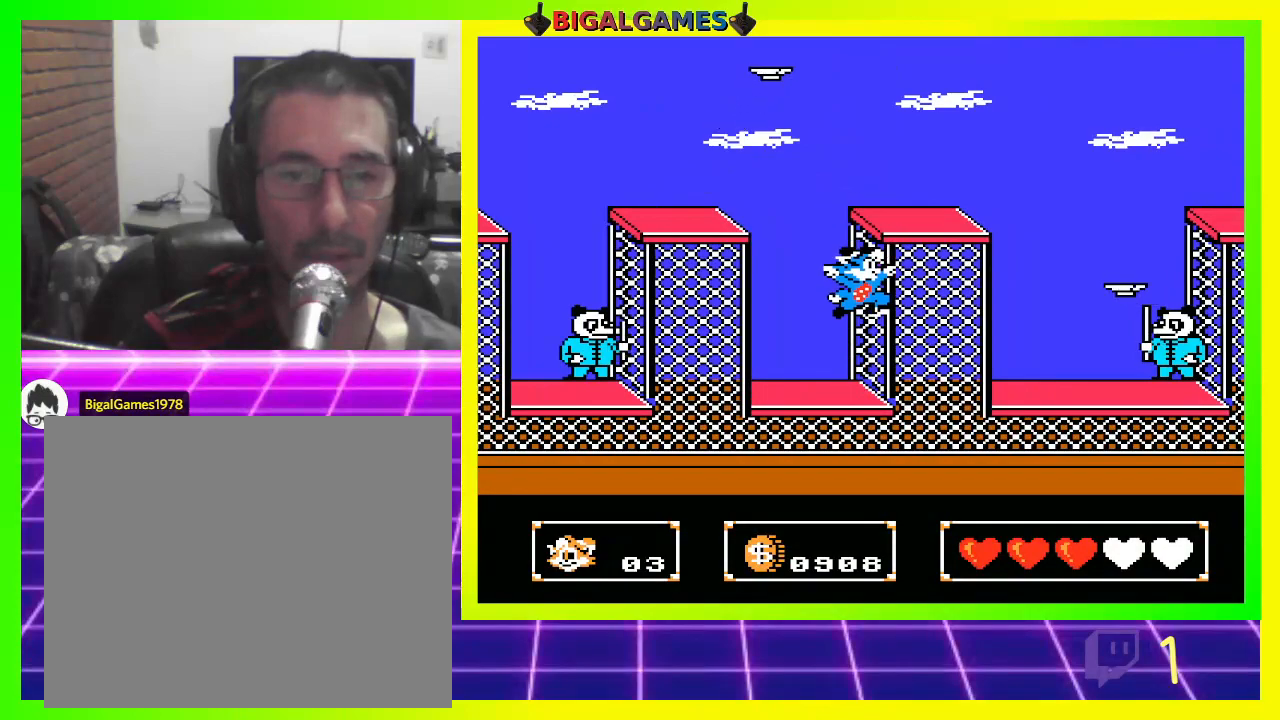
{"buttons": ["DPAD_RIGHT"], "left_stick": "center", "right_stick": "center", "events": [[300, "DPAD_RIGHT", "down"], [367, "DPAD_DOWN", "up"], [433, "CROSS", "up"]]}
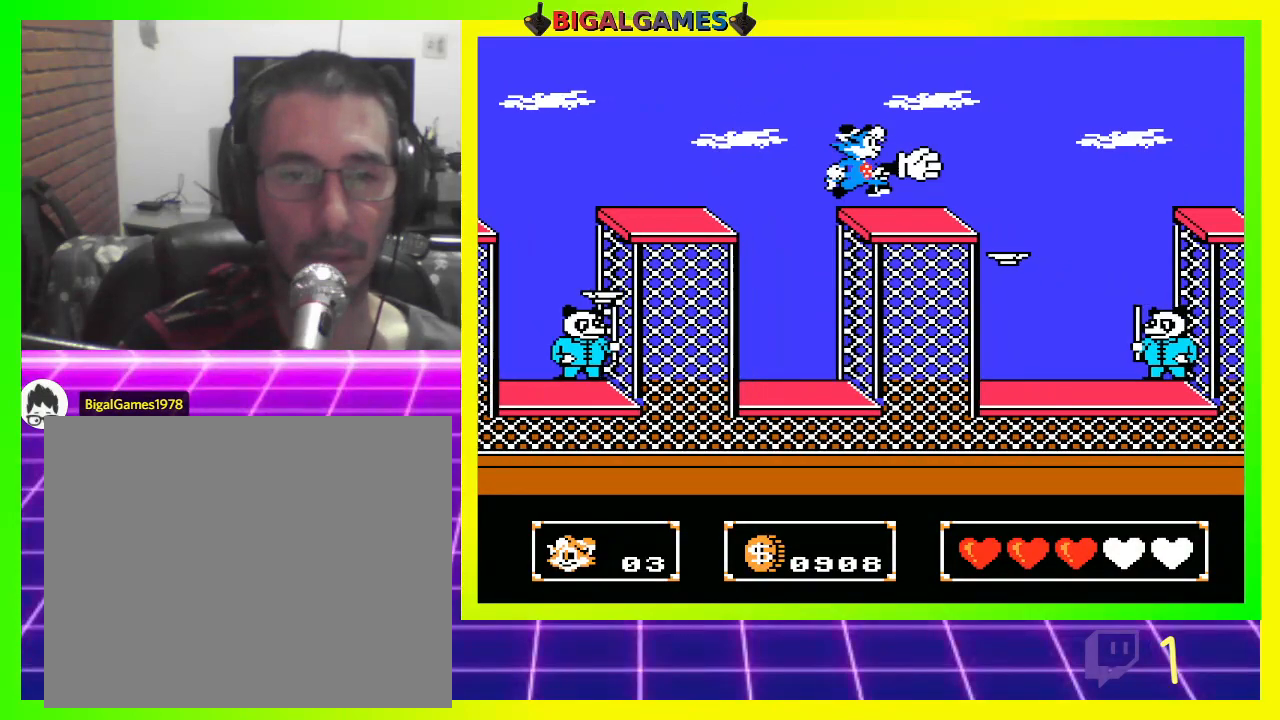
{"buttons": ["CIRCLE", "DPAD_RIGHT"], "left_stick": "center", "right_stick": "center", "events": [[167, "DPAD_RIGHT", "up"], [300, "CIRCLE", "down"], [300, "DPAD_RIGHT", "down"]]}
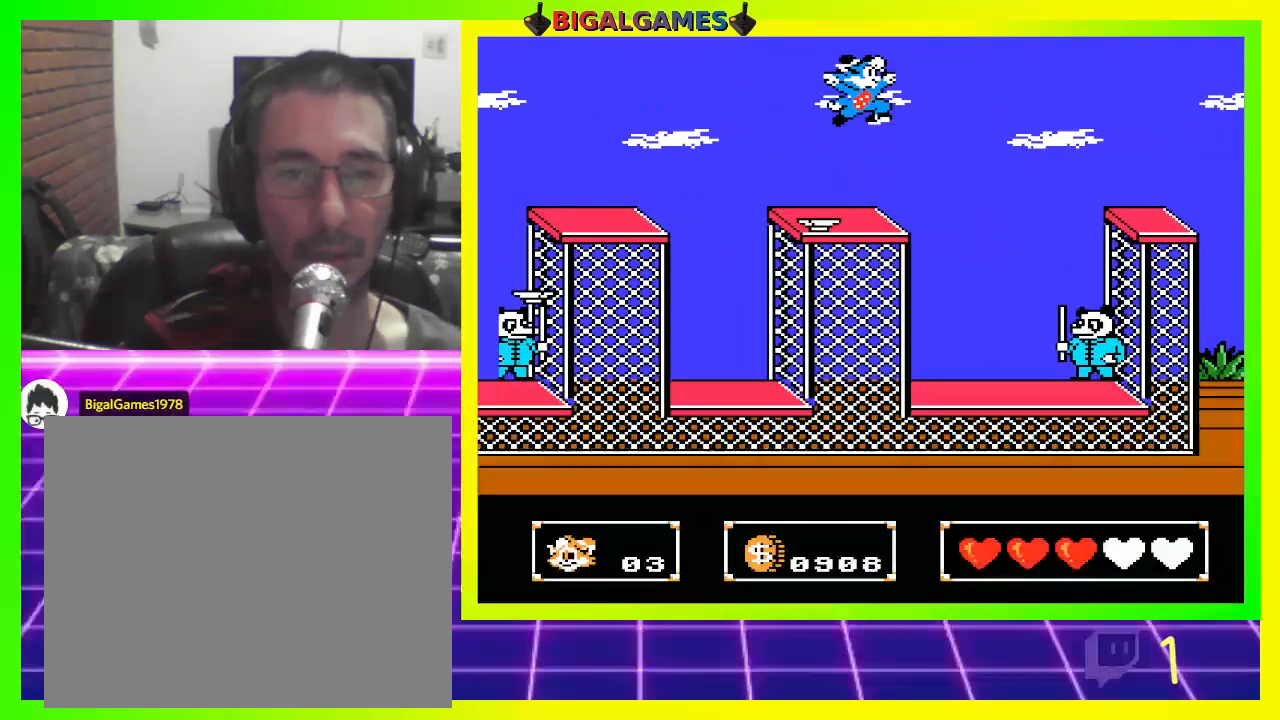
{"buttons": ["CROSS", "DPAD_RIGHT"], "left_stick": "center", "right_stick": "center", "events": [[200, "CIRCLE", "up"], [467, "CROSS", "down"]]}
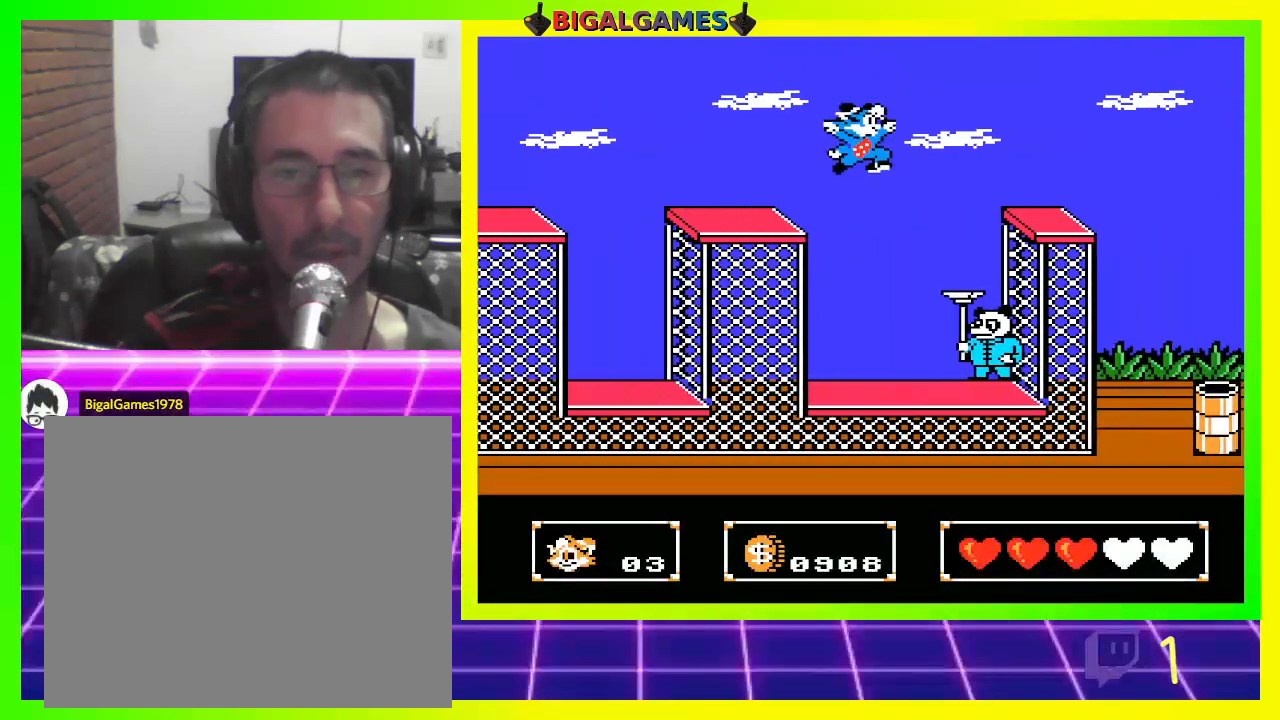
{"buttons": [], "left_stick": "center", "right_stick": "center", "events": [[67, "CROSS", "up"], [167, "CROSS", "down"], [200, "CROSS", "up"], [267, "DPAD_RIGHT", "up"], [300, "CROSS", "down"], [367, "CROSS", "up"], [433, "CROSS", "down"], [500, "CROSS", "up"]]}
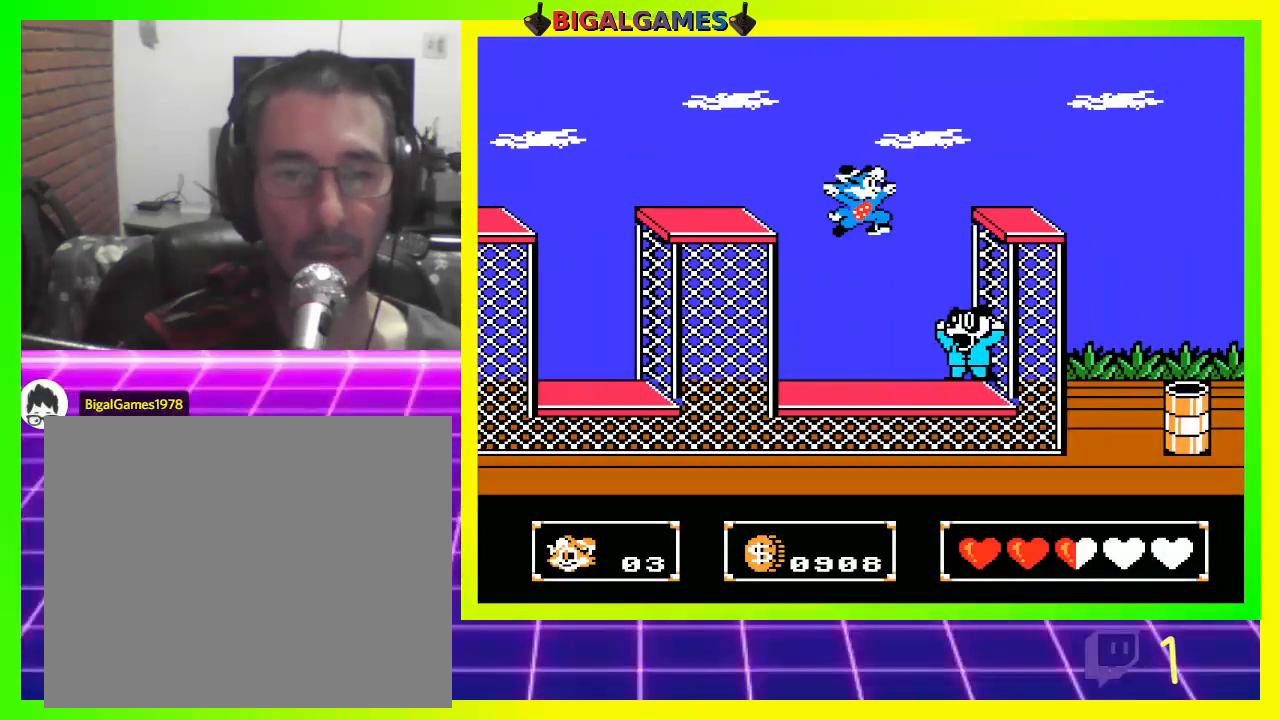
{"buttons": [], "left_stick": "center", "right_stick": "center", "events": [[67, "CROSS", "down"], [167, "CROSS", "up"], [200, "DPAD_RIGHT", "down"], [233, "CROSS", "down"], [300, "CROSS", "up"], [367, "CROSS", "down"], [367, "DPAD_RIGHT", "up"], [433, "CROSS", "up"]]}
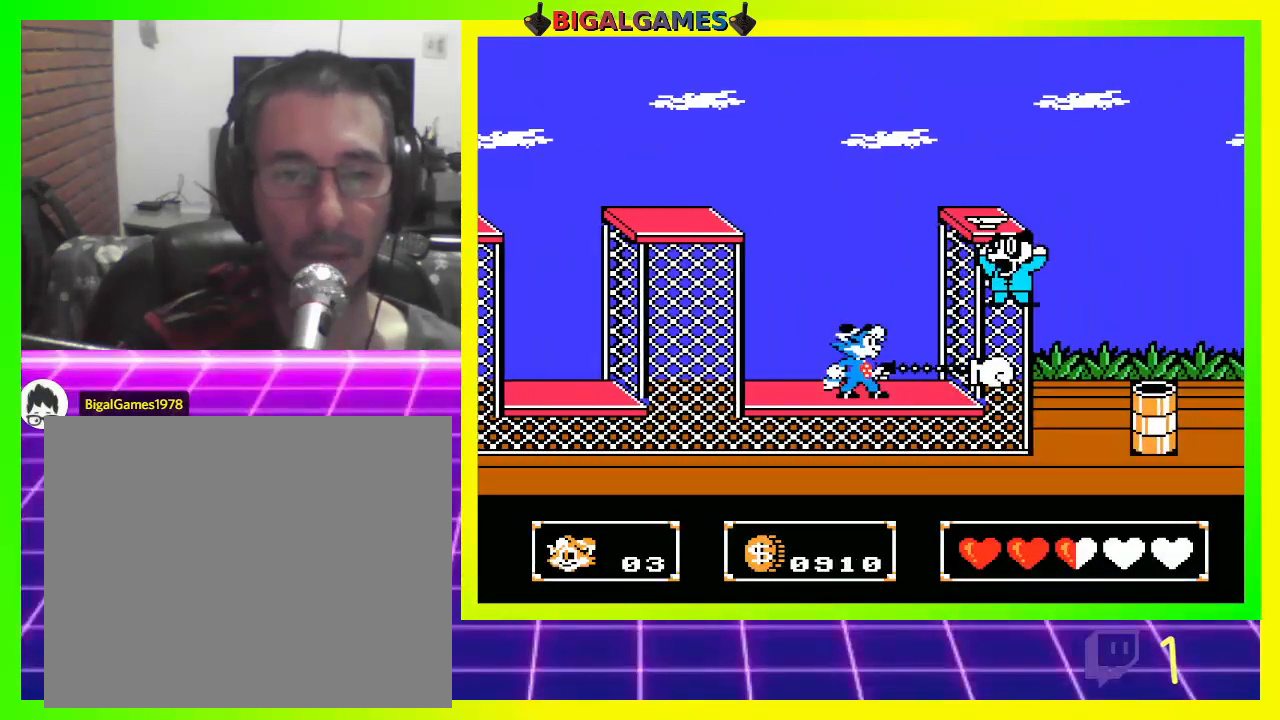
{"buttons": ["DPAD_RIGHT"], "left_stick": "center", "right_stick": "center", "events": [[33, "CROSS", "down"], [133, "CROSS", "up"], [167, "CROSS", "down"], [267, "CROSS", "up"], [333, "DPAD_RIGHT", "down"]]}
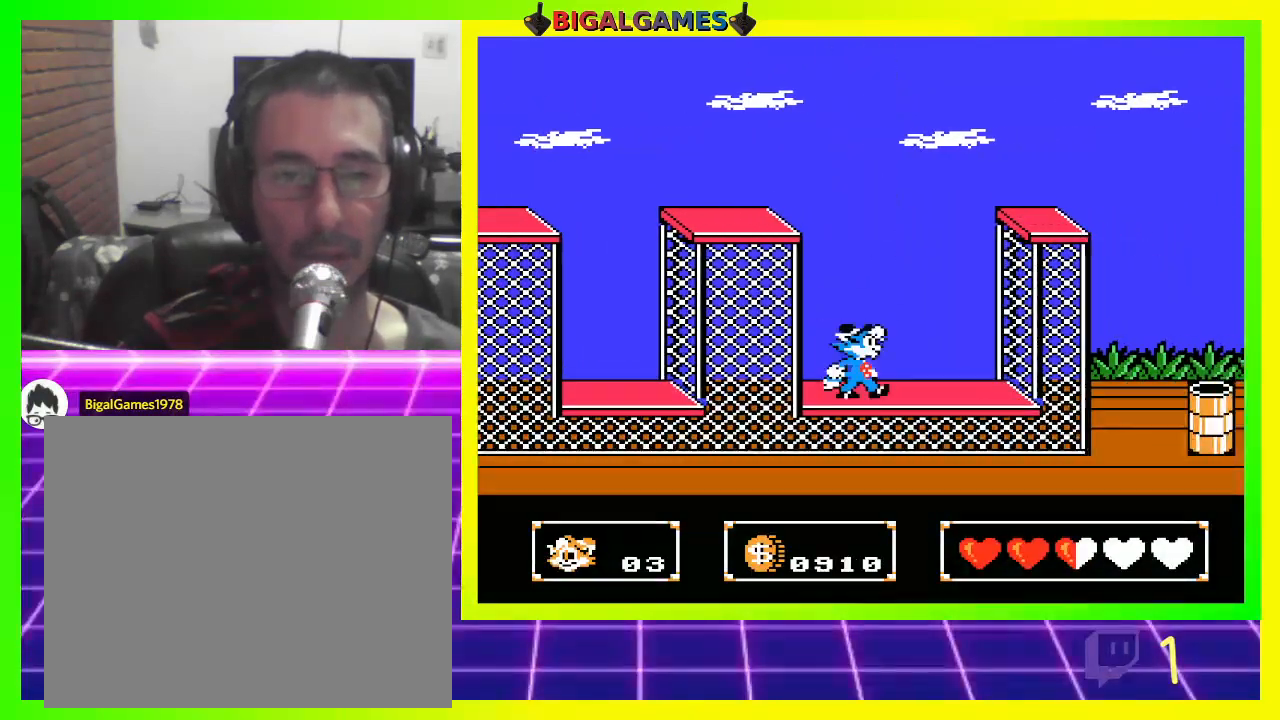
{"buttons": ["CIRCLE", "DPAD_RIGHT"], "left_stick": "center", "right_stick": "center", "events": [[267, "CIRCLE", "down"]]}
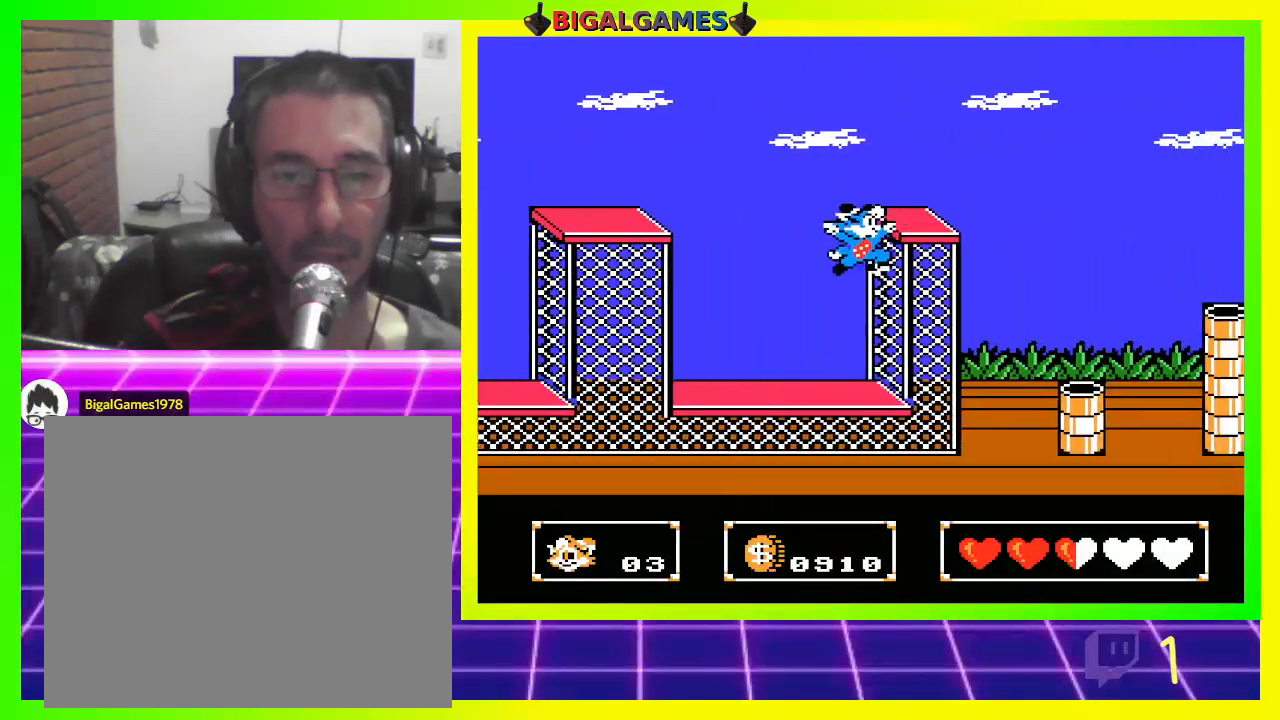
{"buttons": ["CROSS", "DPAD_DOWN"], "left_stick": "center", "right_stick": "center", "events": [[67, "CIRCLE", "up"], [100, "DPAD_DOWN", "down"], [167, "DPAD_RIGHT", "up"], [267, "CROSS", "down"]]}
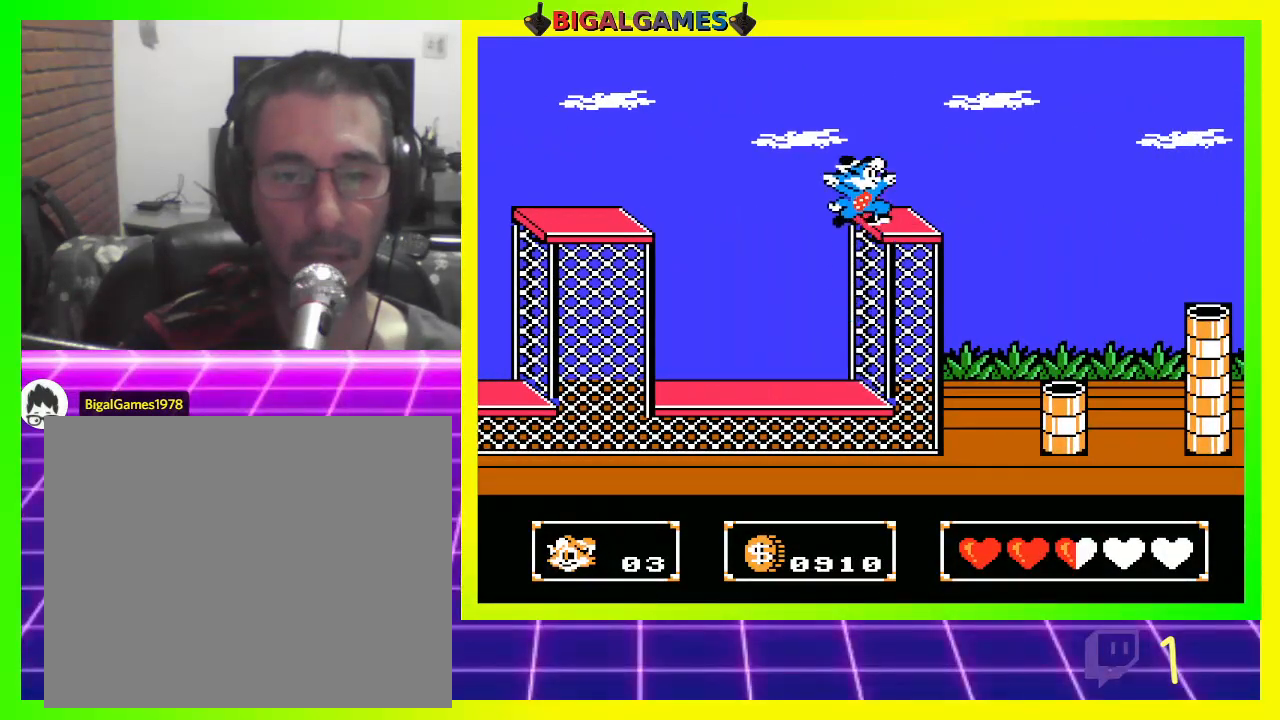
{"buttons": [], "left_stick": "center", "right_stick": "center", "events": [[167, "DPAD_DOWN", "up"], [167, "DPAD_RIGHT", "down"], [233, "CROSS", "up"], [500, "DPAD_RIGHT", "up"]]}
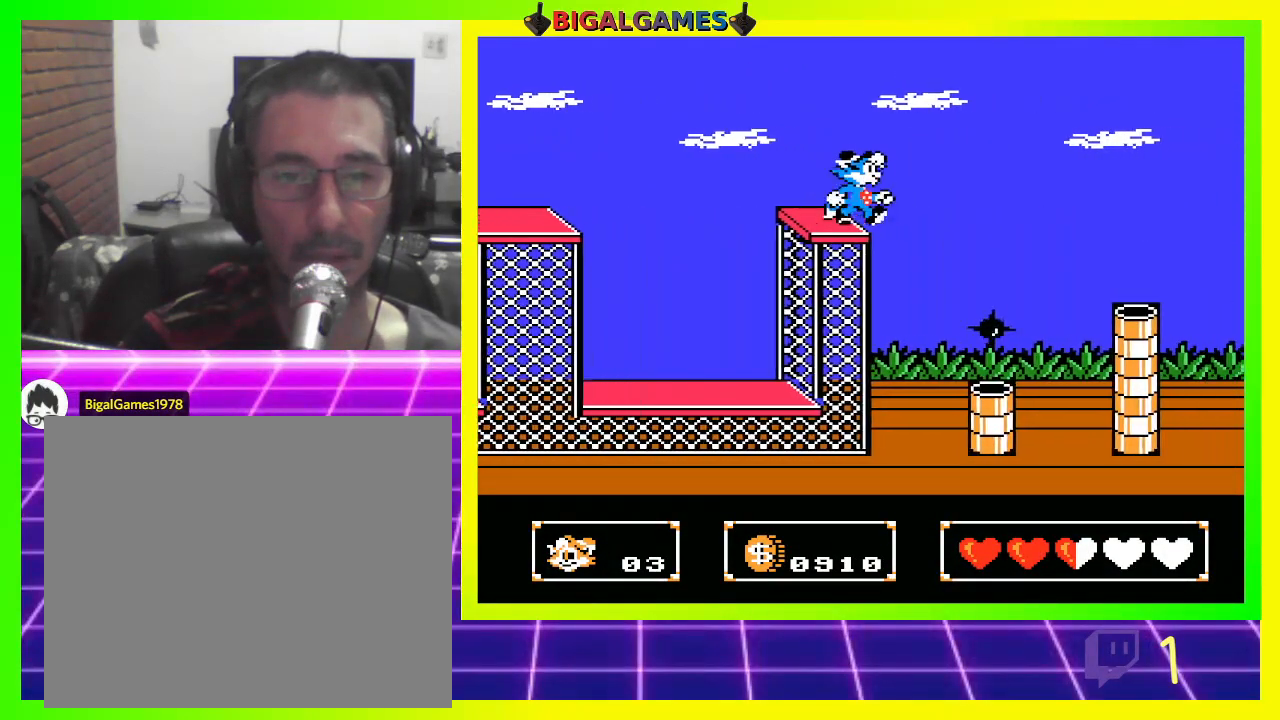
{"buttons": [], "left_stick": "center", "right_stick": "center", "events": []}
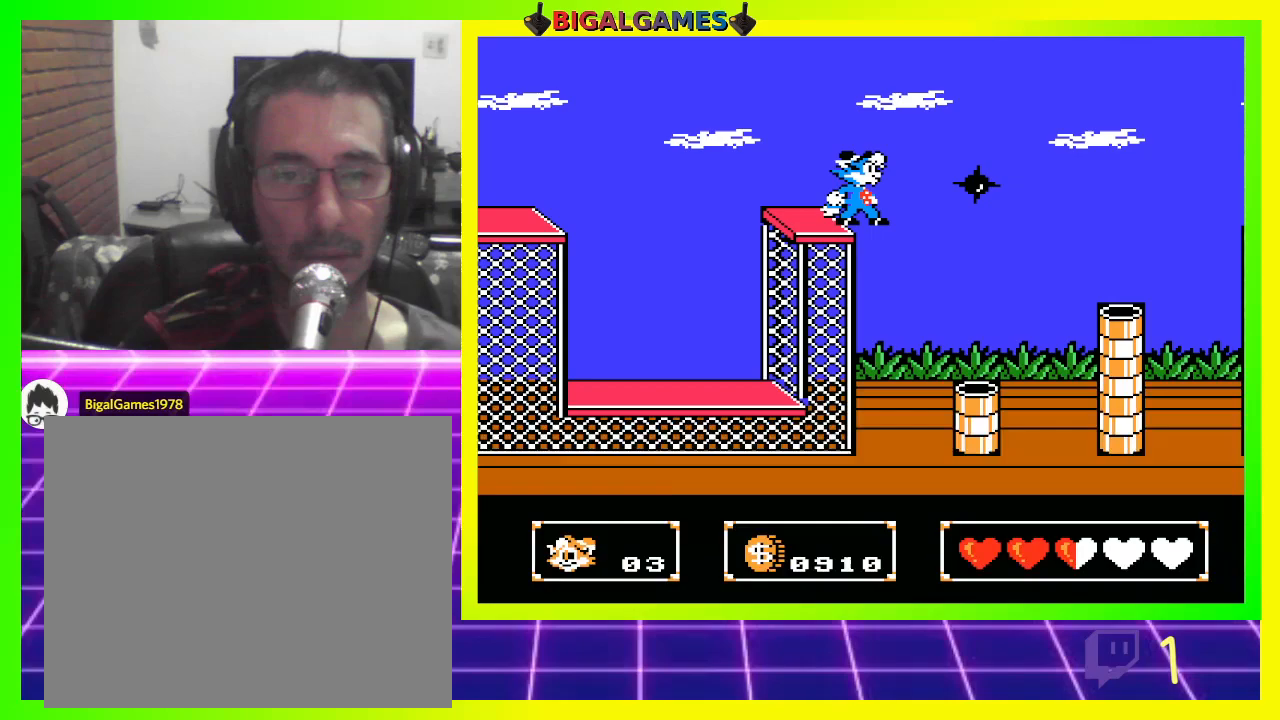
{"buttons": ["DPAD_RIGHT"], "left_stick": "center", "right_stick": "center", "events": [[200, "DPAD_RIGHT", "down"]]}
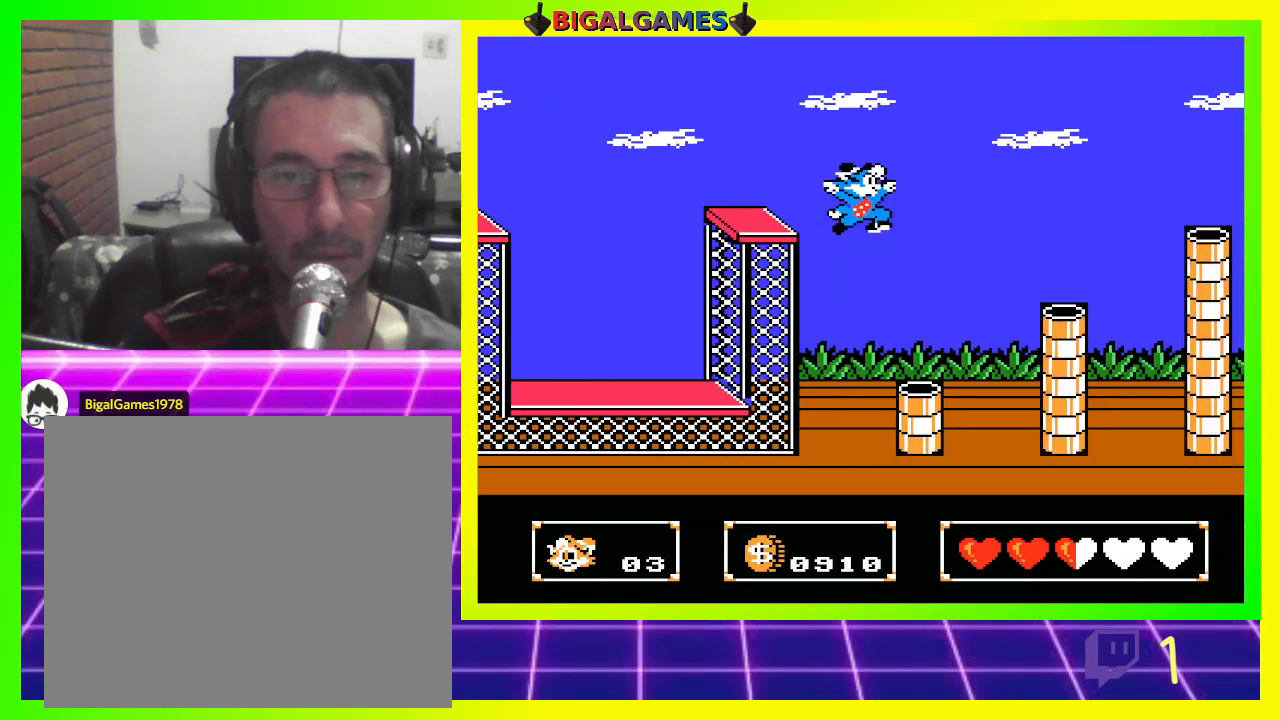
{"buttons": ["CIRCLE", "DPAD_RIGHT"], "left_stick": "center", "right_stick": "center", "events": [[200, "DPAD_RIGHT", "up"], [433, "DPAD_RIGHT", "down"], [467, "CIRCLE", "down"]]}
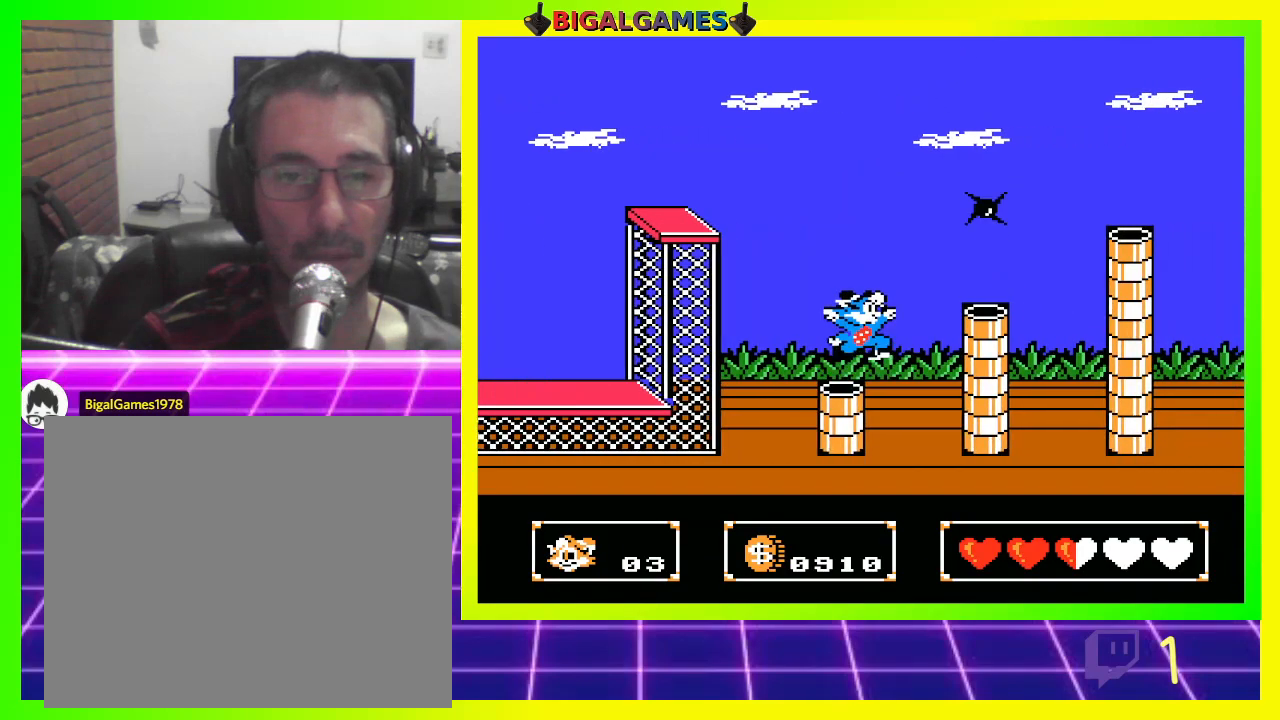
{"buttons": [], "left_stick": "center", "right_stick": "center", "events": [[233, "CIRCLE", "up"], [500, "DPAD_RIGHT", "up"]]}
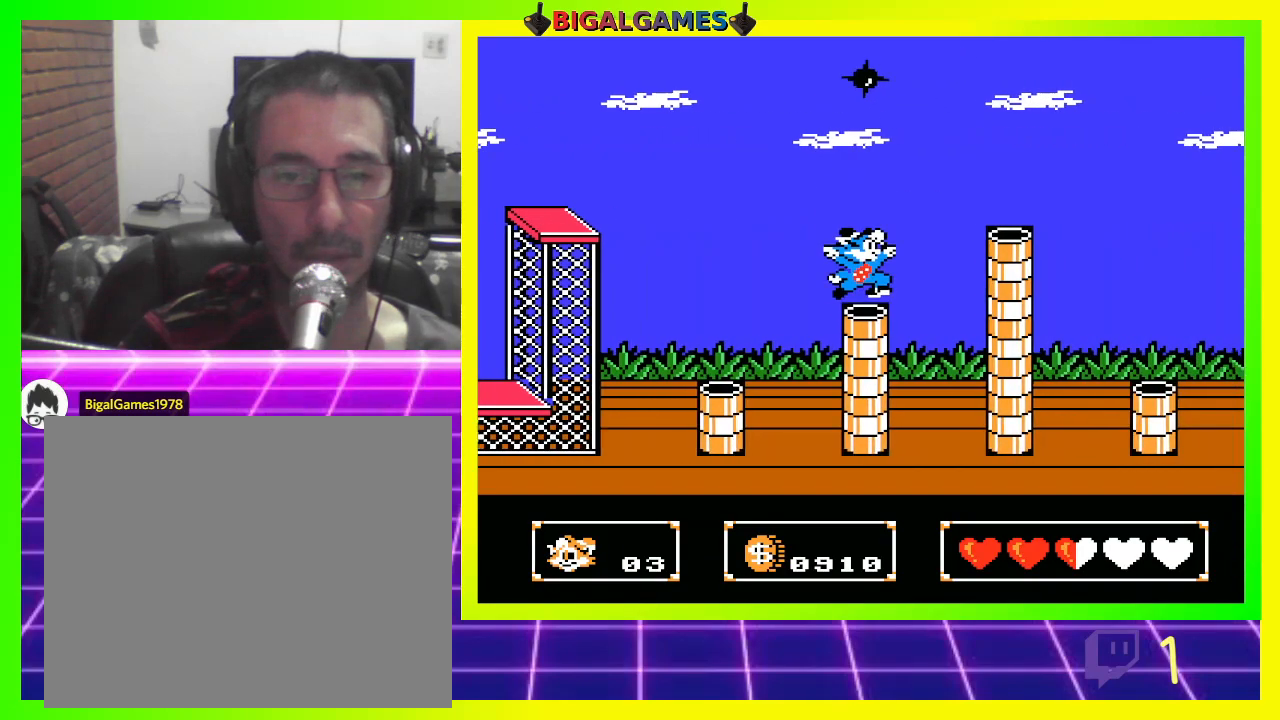
{"buttons": ["DPAD_RIGHT"], "left_stick": "center", "right_stick": "center", "events": [[500, "DPAD_RIGHT", "down"]]}
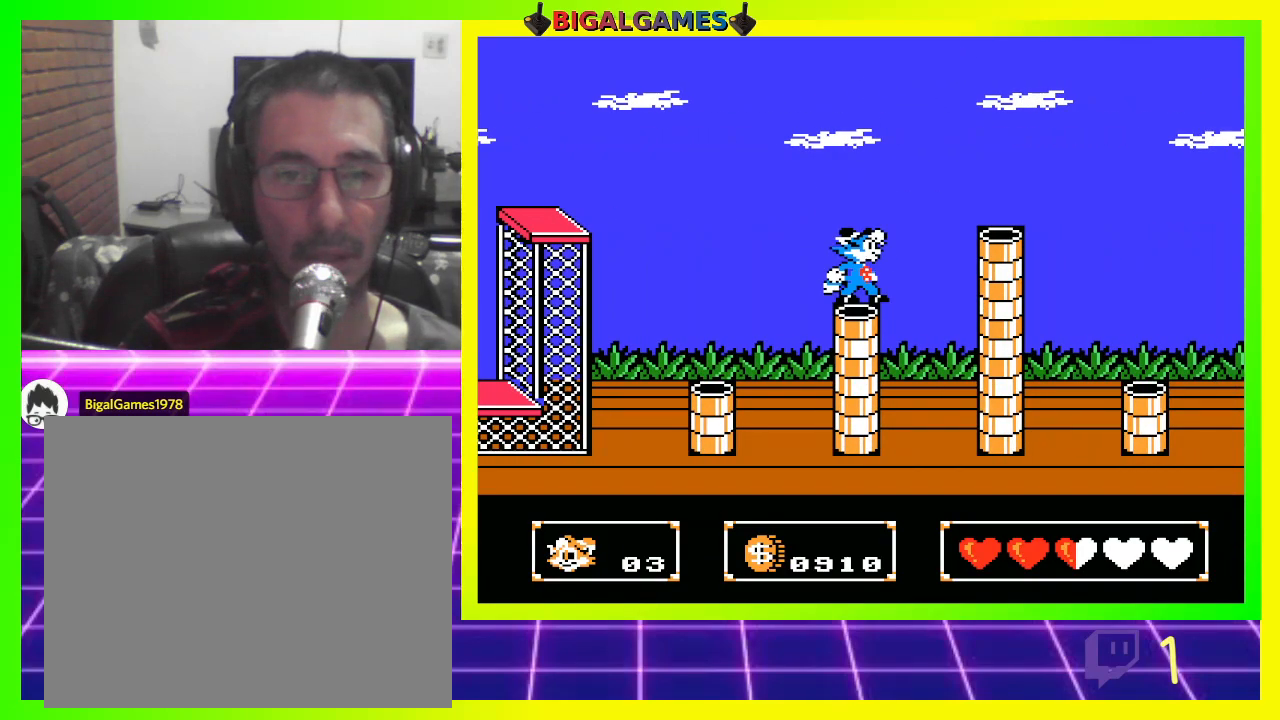
{"buttons": ["DPAD_RIGHT"], "left_stick": "center", "right_stick": "center", "events": [[100, "CIRCLE", "down"], [367, "CIRCLE", "up"], [467, "DPAD_RIGHT", "up"], [500, "DPAD_RIGHT", "down"]]}
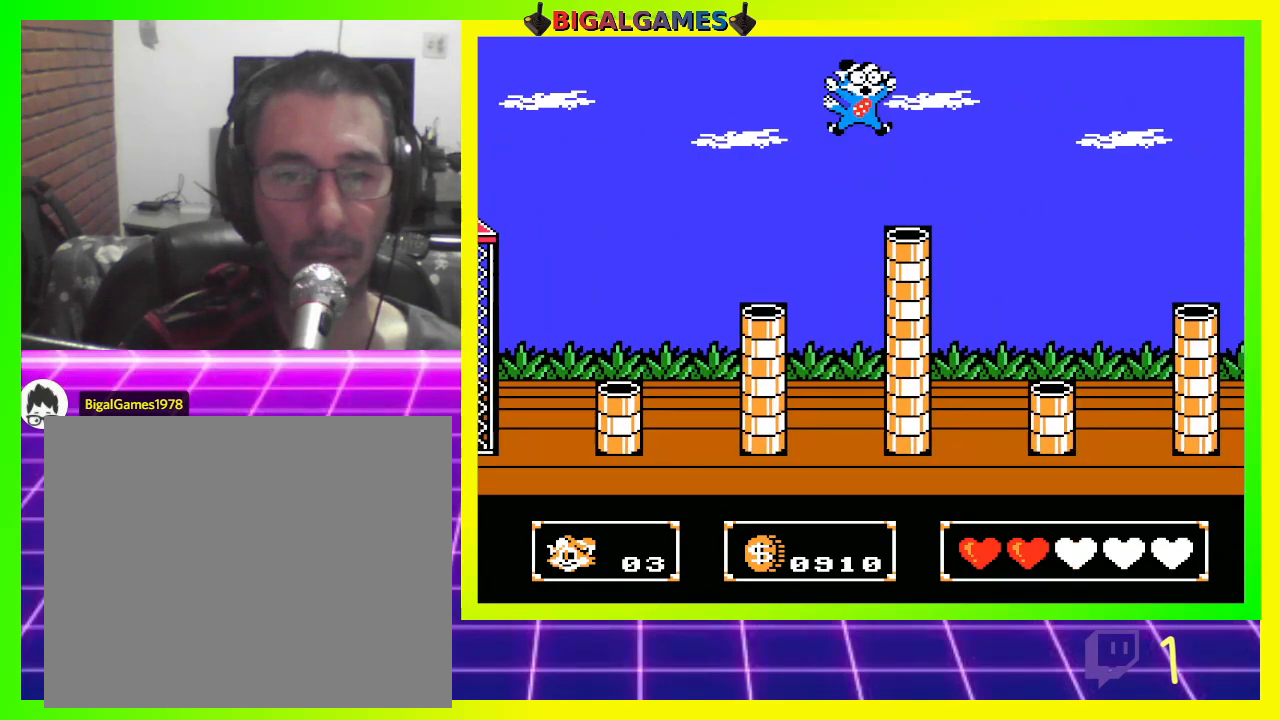
{"buttons": ["DPAD_RIGHT"], "left_stick": "center", "right_stick": "center", "events": []}
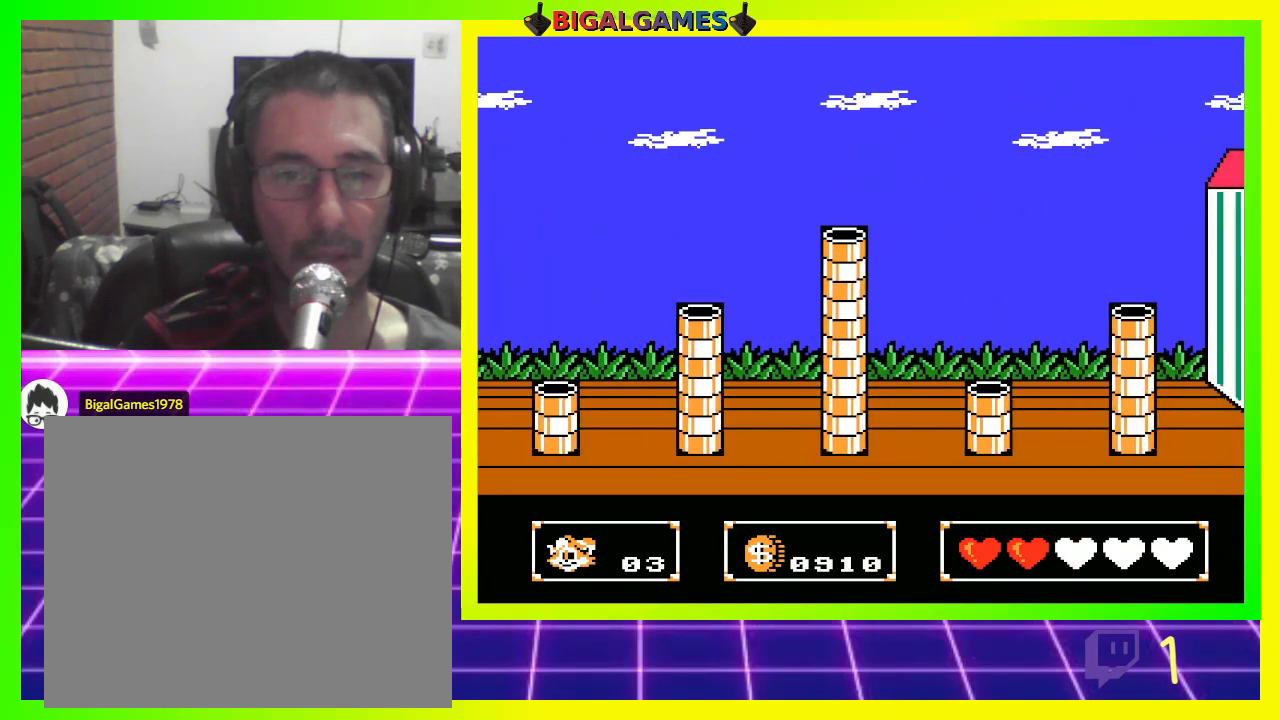
{"buttons": [], "left_stick": "center", "right_stick": "center", "events": [[100, "DPAD_RIGHT", "up"], [200, "DPAD_LEFT", "down"], [400, "DPAD_LEFT", "up"]]}
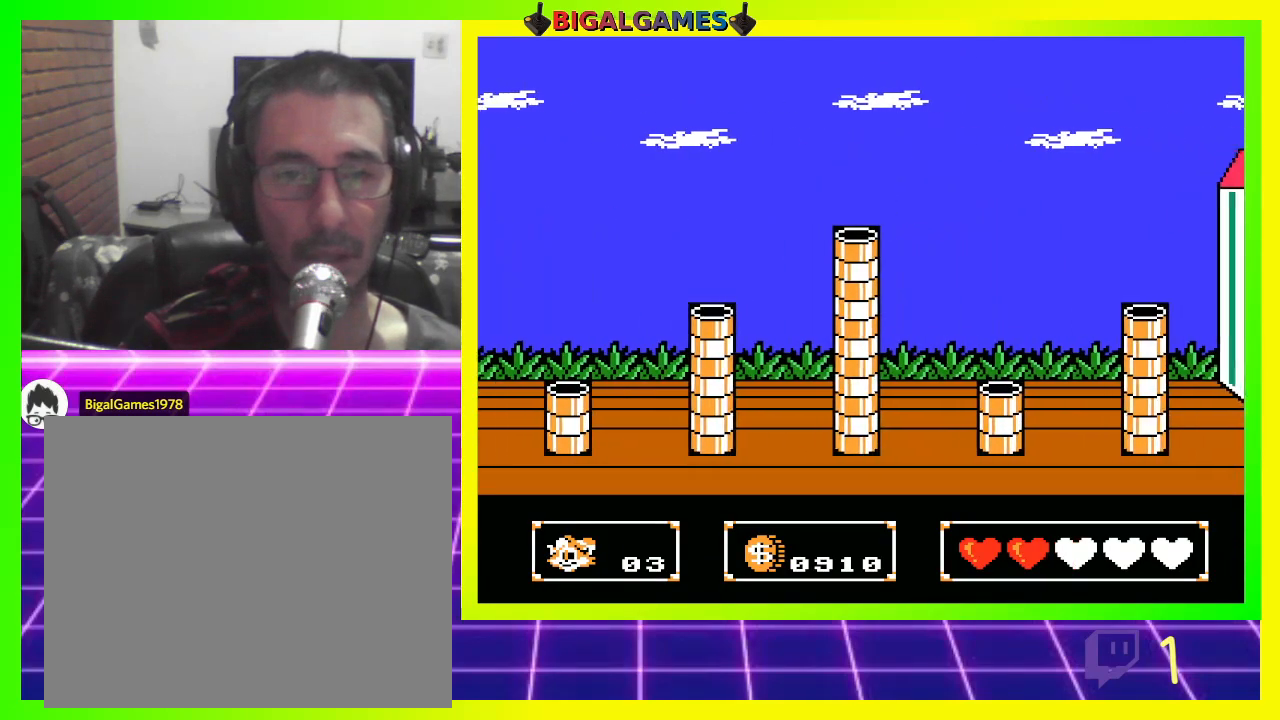
{"buttons": [], "left_stick": "center", "right_stick": "center", "events": []}